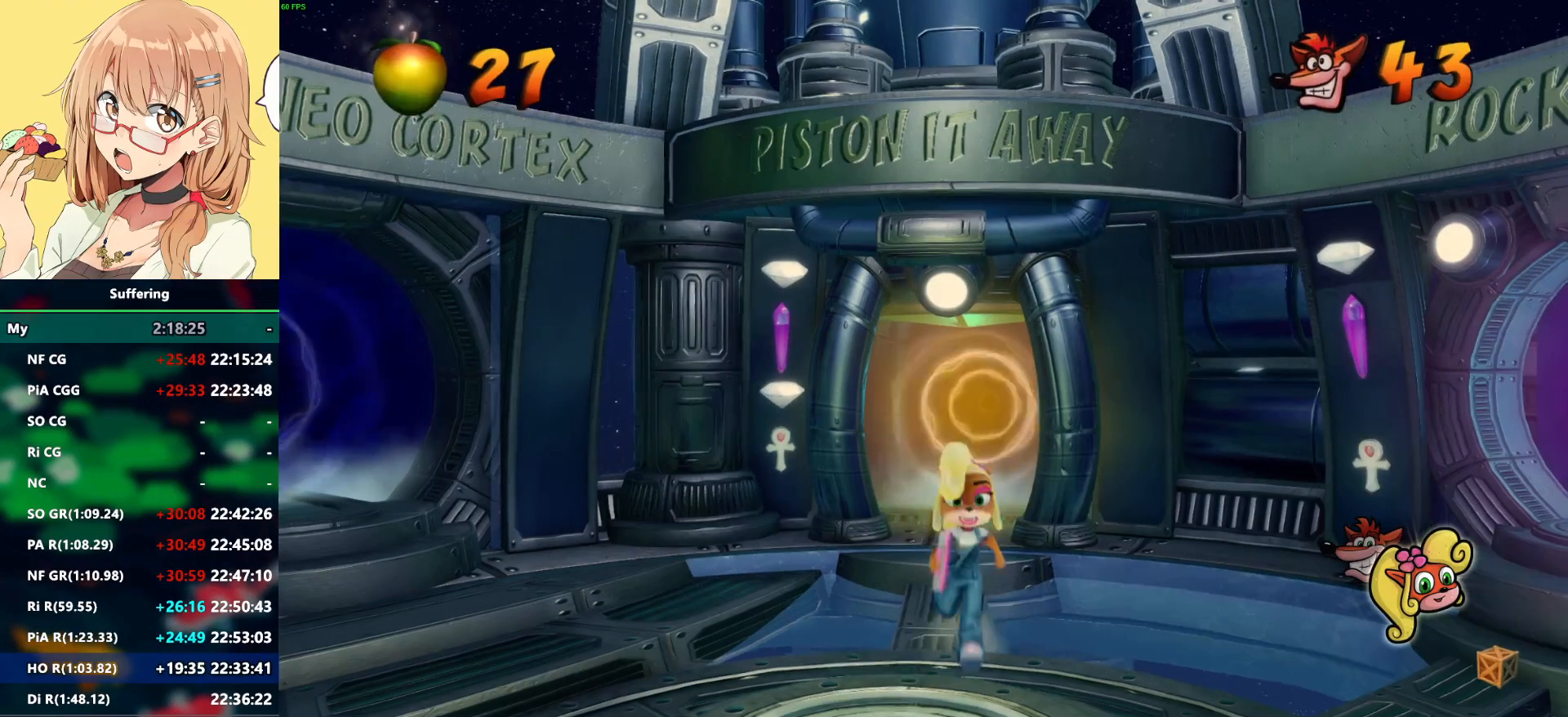
Gameplay with a controller (PlayStation layout); each line is a JSON object with the inputs held at the frame after it (dt_ms = milliseconds from this image to that frame). "events" lists button and stick changes between this image and that frame as [ms after this image, input, new state], when the widget could be followed in between.
{"dt_ms": 500, "buttons": ["DPAD_DOWN"], "left_stick": "center", "right_stick": "center", "events": [[133, "CROSS", "up"]]}
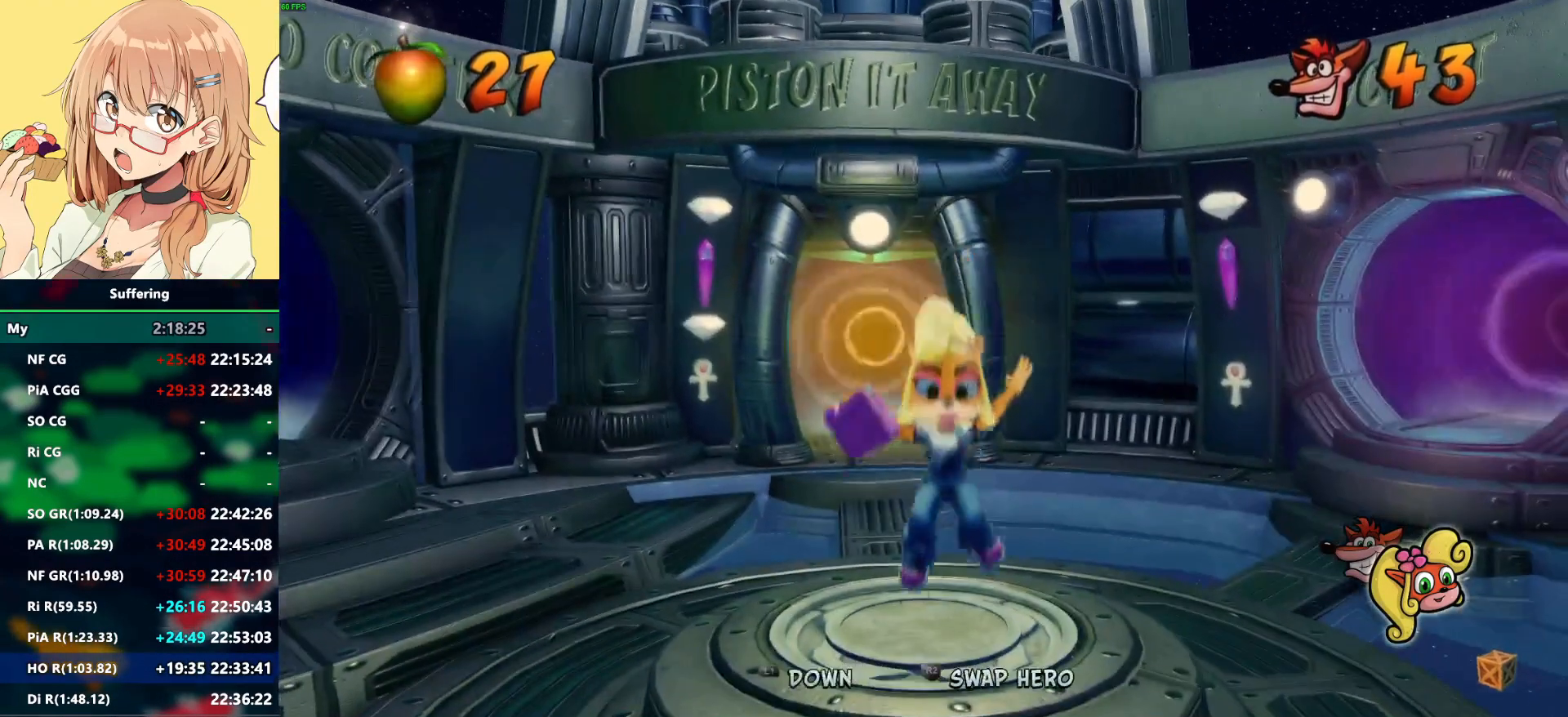
{"dt_ms": 500, "buttons": ["DPAD_UP"], "left_stick": "center", "right_stick": "center", "events": [[117, "DPAD_DOWN", "up"], [317, "DPAD_UP", "down"]]}
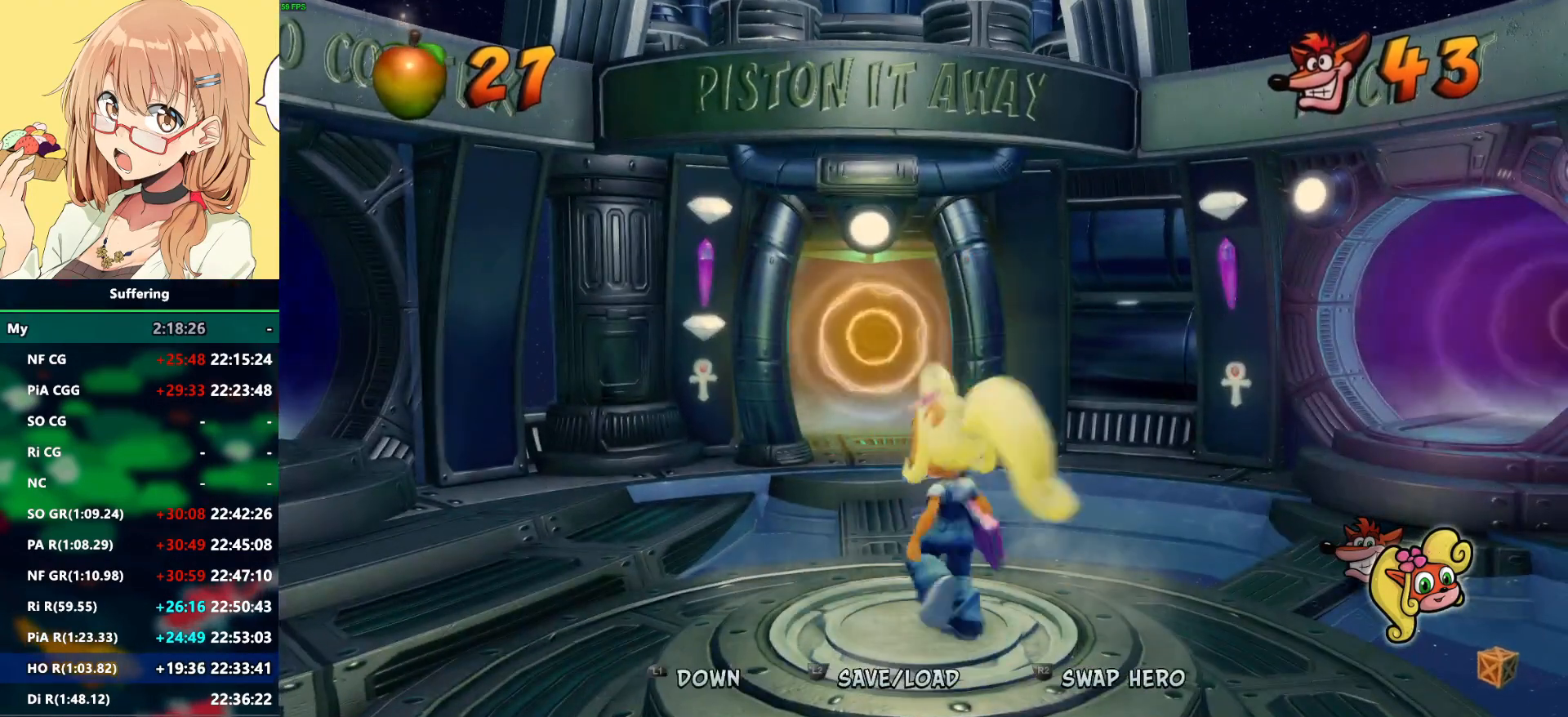
{"dt_ms": 500, "buttons": [], "left_stick": "center", "right_stick": "center", "events": [[33, "DPAD_UP", "up"], [200, "L1", "down"], [200, "L2", "down"], [300, "L1", "up"], [300, "L2", "up"], [383, "L1", "down"], [383, "L2", "down"], [483, "L1", "up"], [483, "L2", "up"]]}
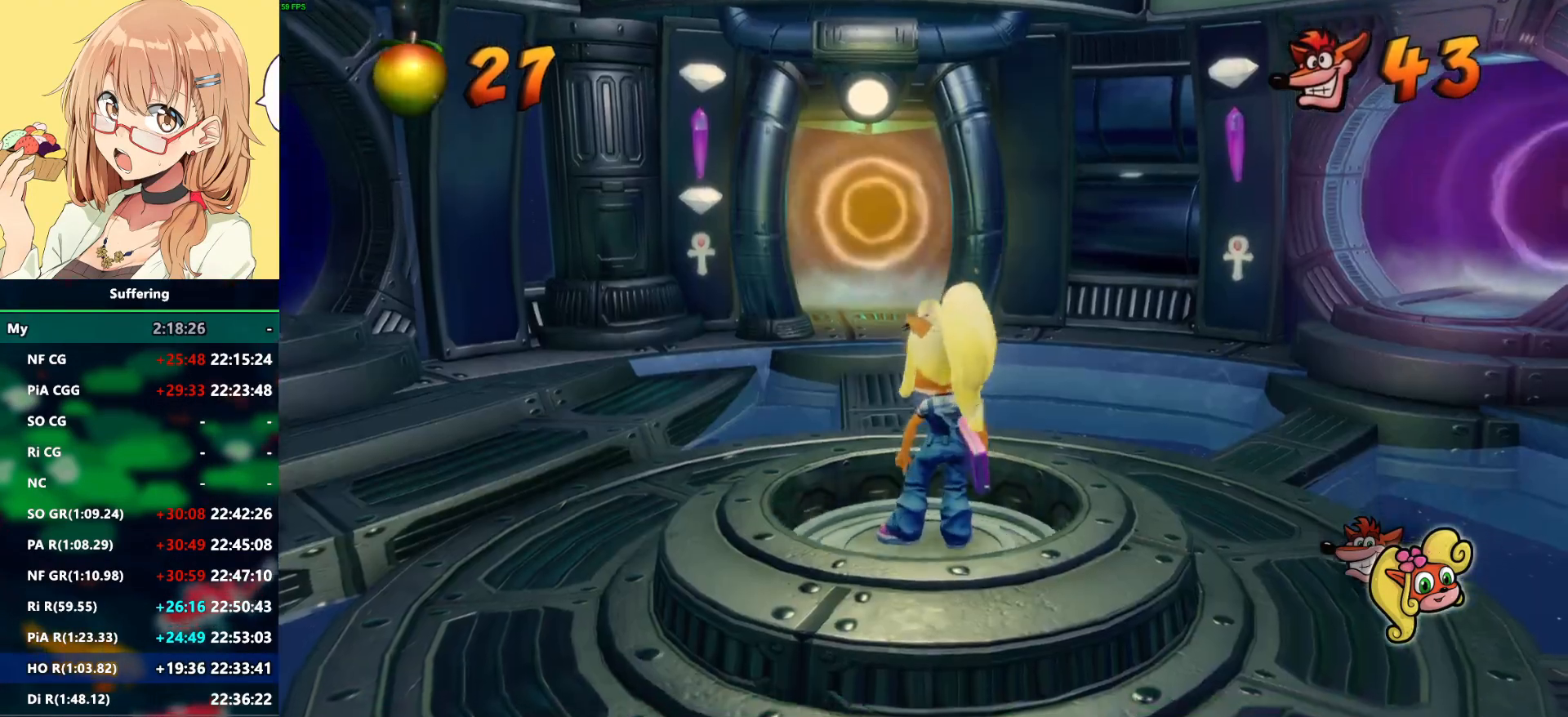
{"dt_ms": 500, "buttons": [], "left_stick": "center", "right_stick": "center", "events": []}
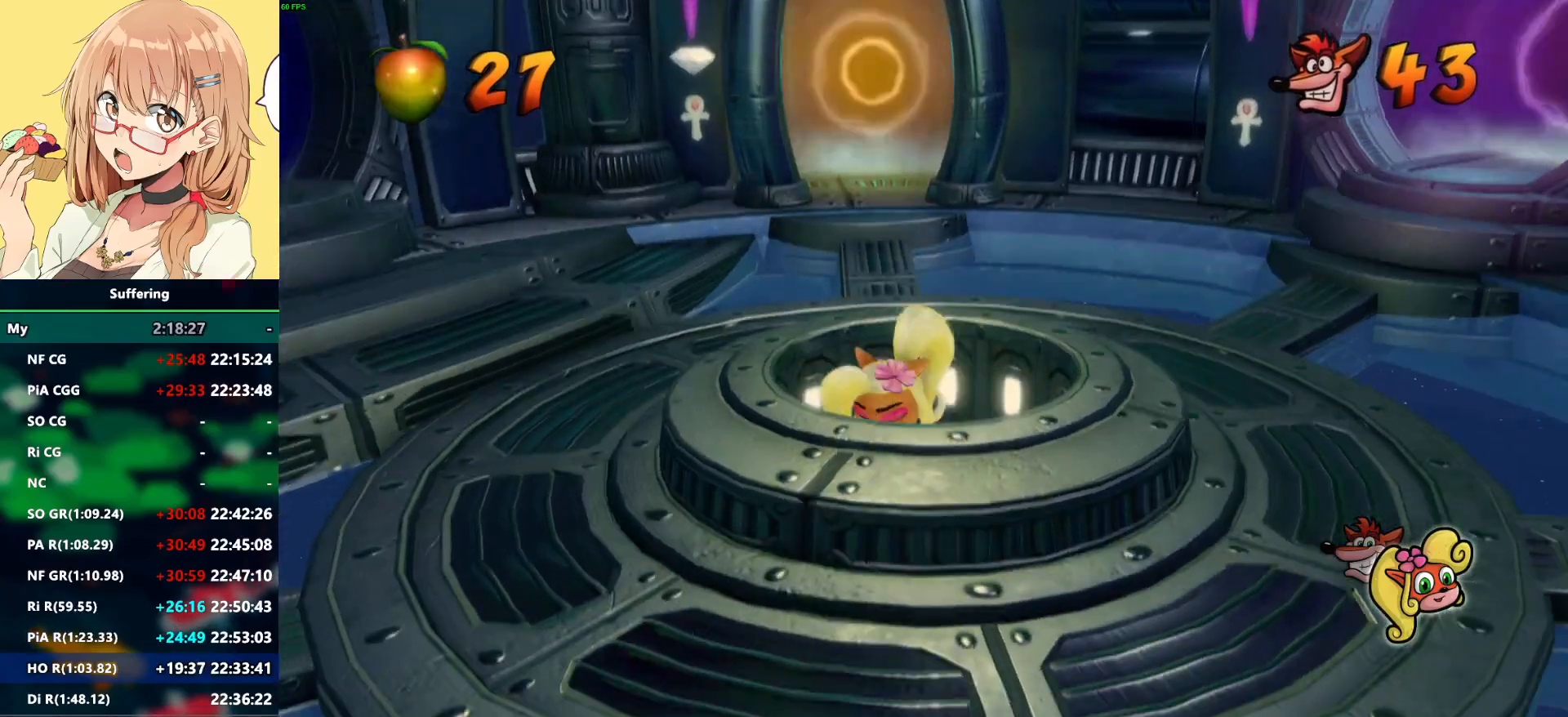
{"dt_ms": 500, "buttons": [], "left_stick": "center", "right_stick": "center", "events": []}
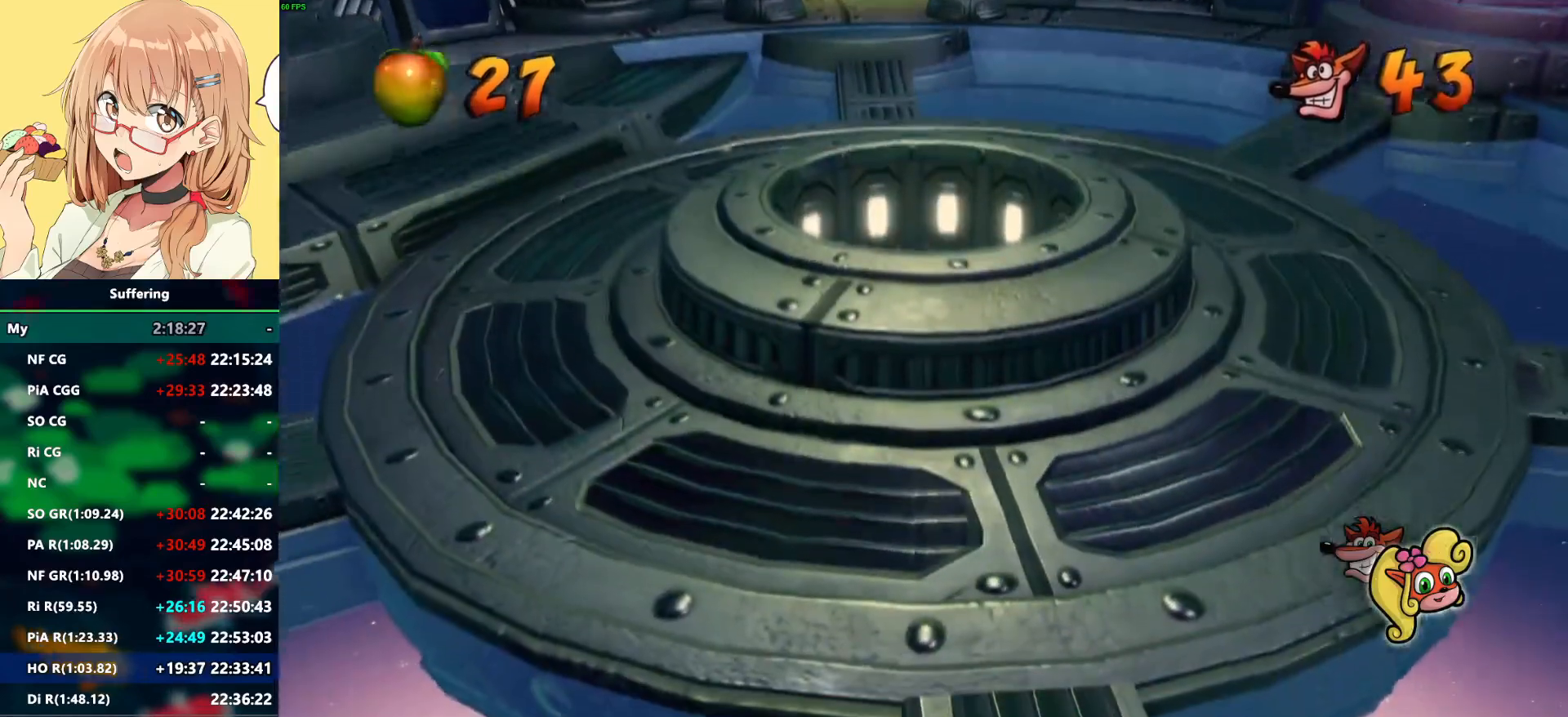
{"dt_ms": 500, "buttons": [], "left_stick": "center", "right_stick": "center", "events": []}
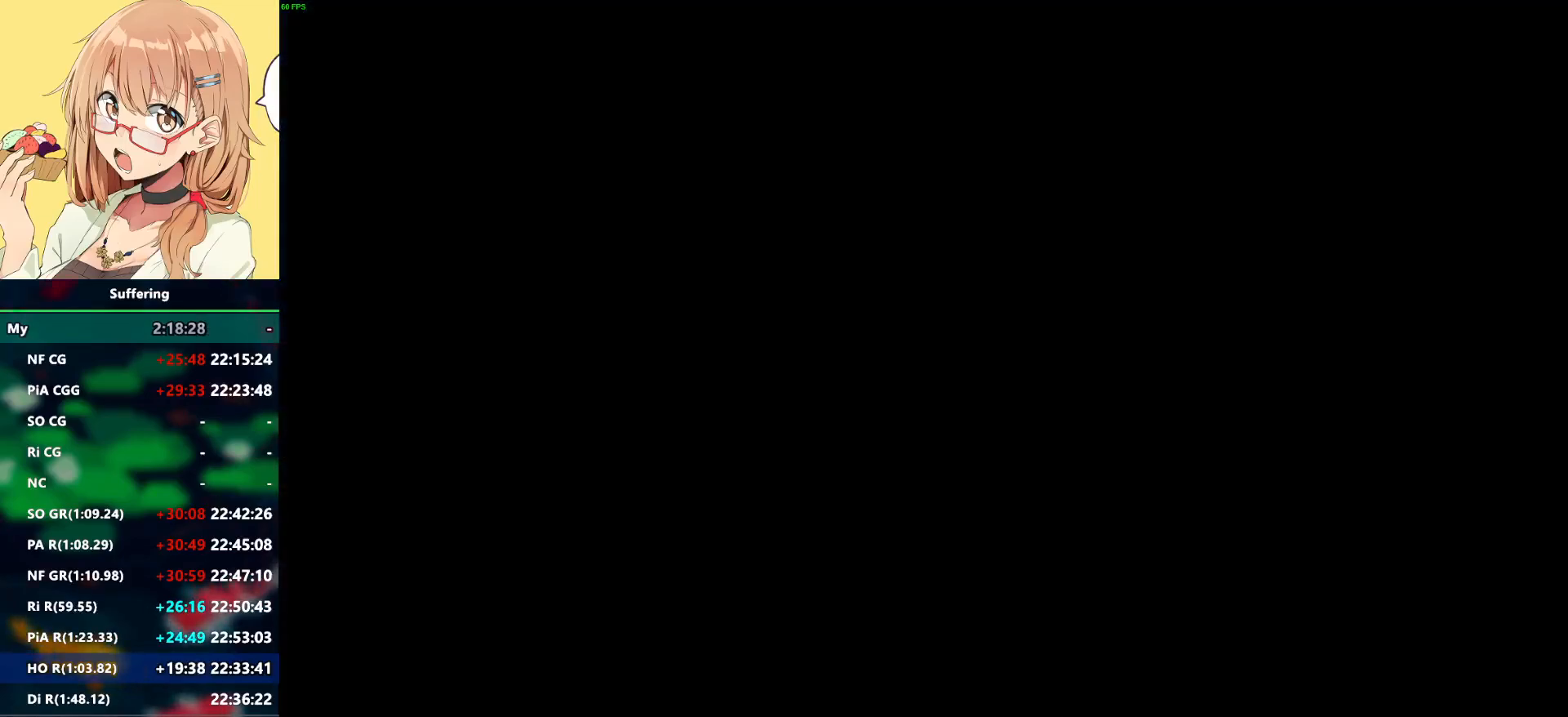
{"dt_ms": 500, "buttons": [], "left_stick": "center", "right_stick": "center", "events": []}
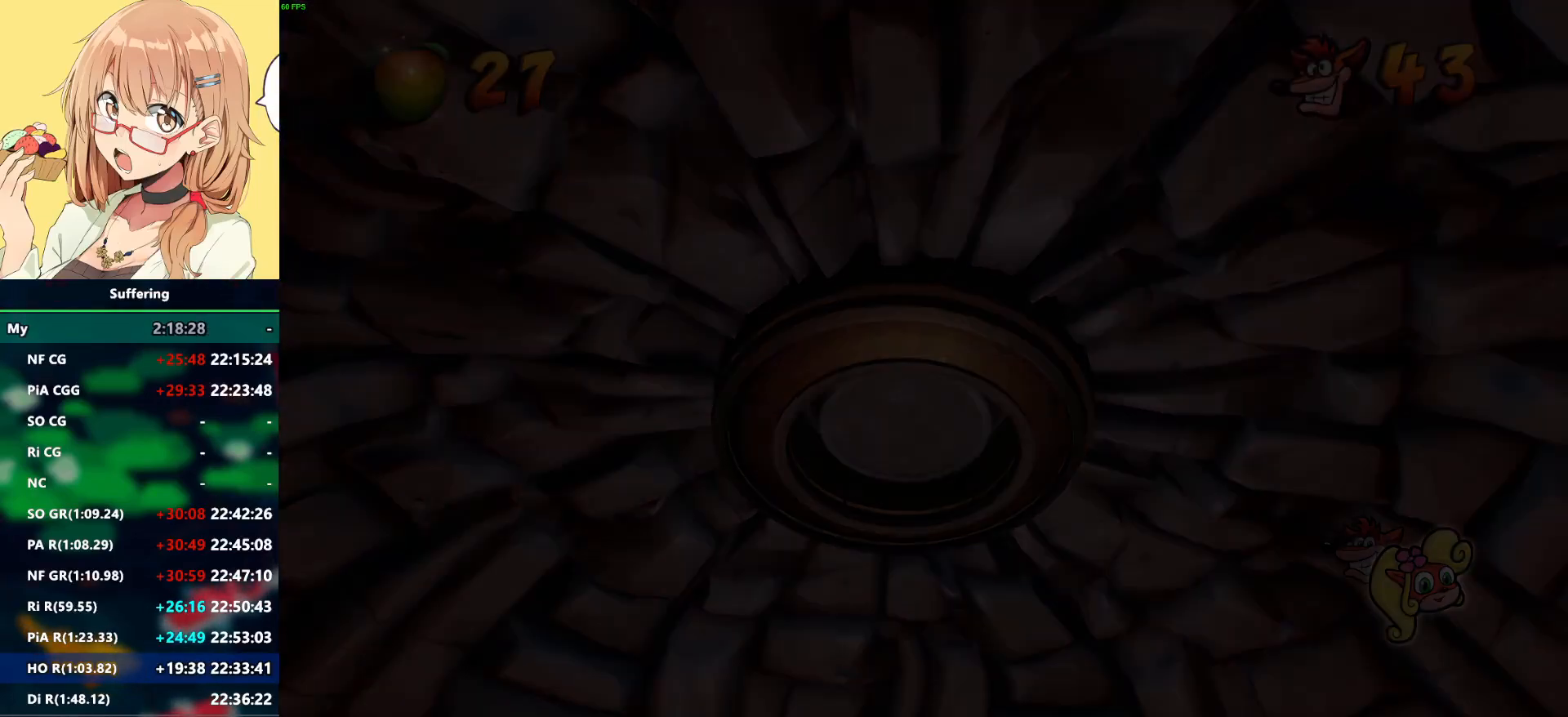
{"dt_ms": 500, "buttons": [], "left_stick": "center", "right_stick": "center", "events": []}
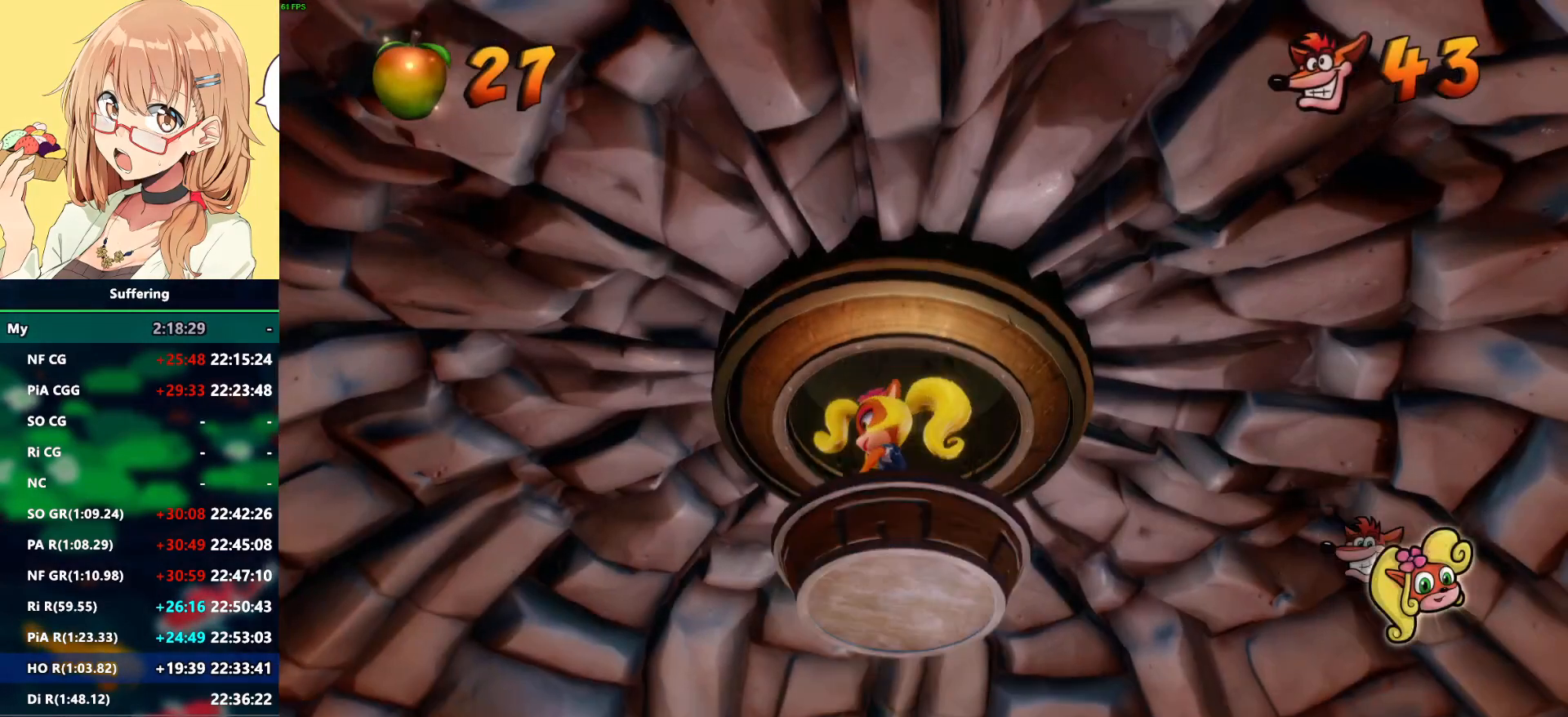
{"dt_ms": 500, "buttons": [], "left_stick": "center", "right_stick": "center", "events": []}
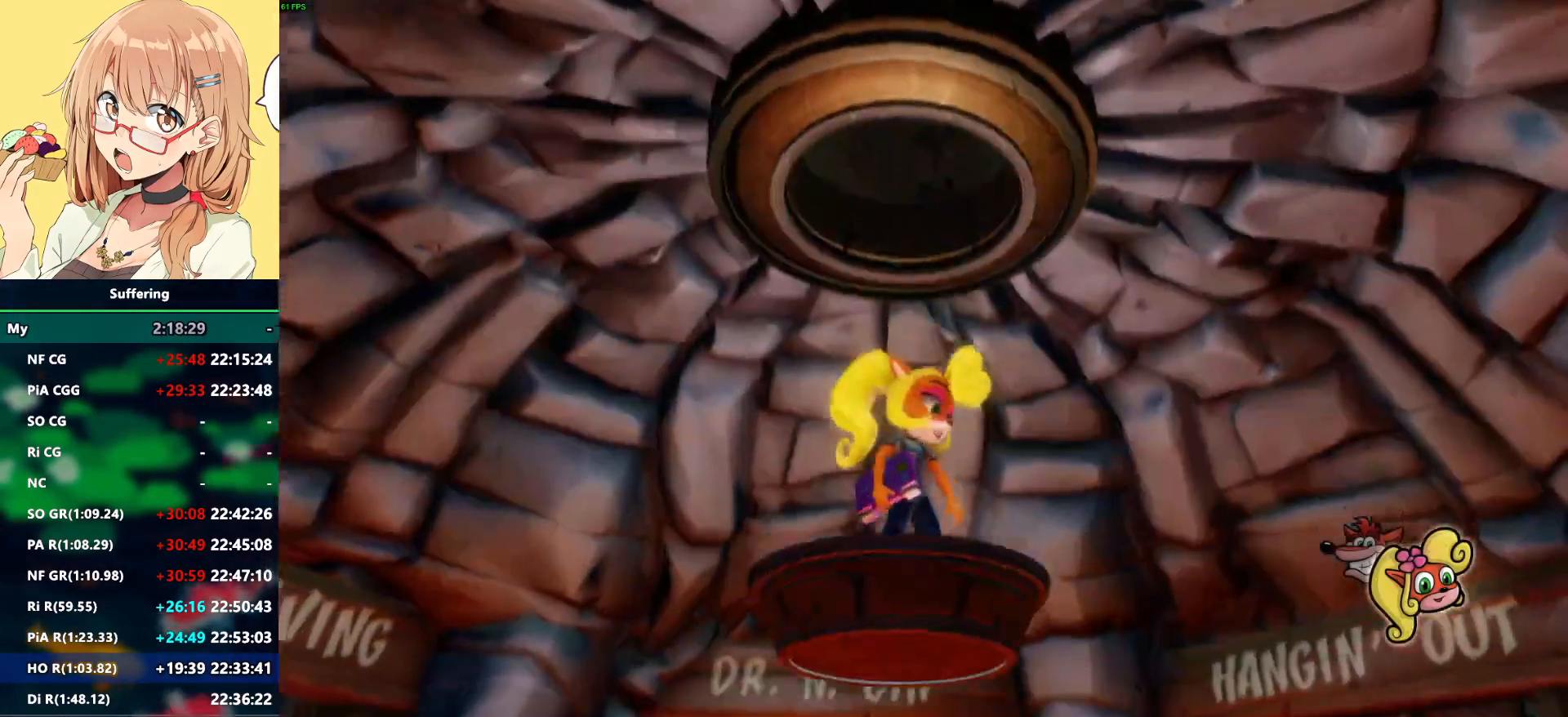
{"dt_ms": 500, "buttons": [], "left_stick": "center", "right_stick": "center", "events": []}
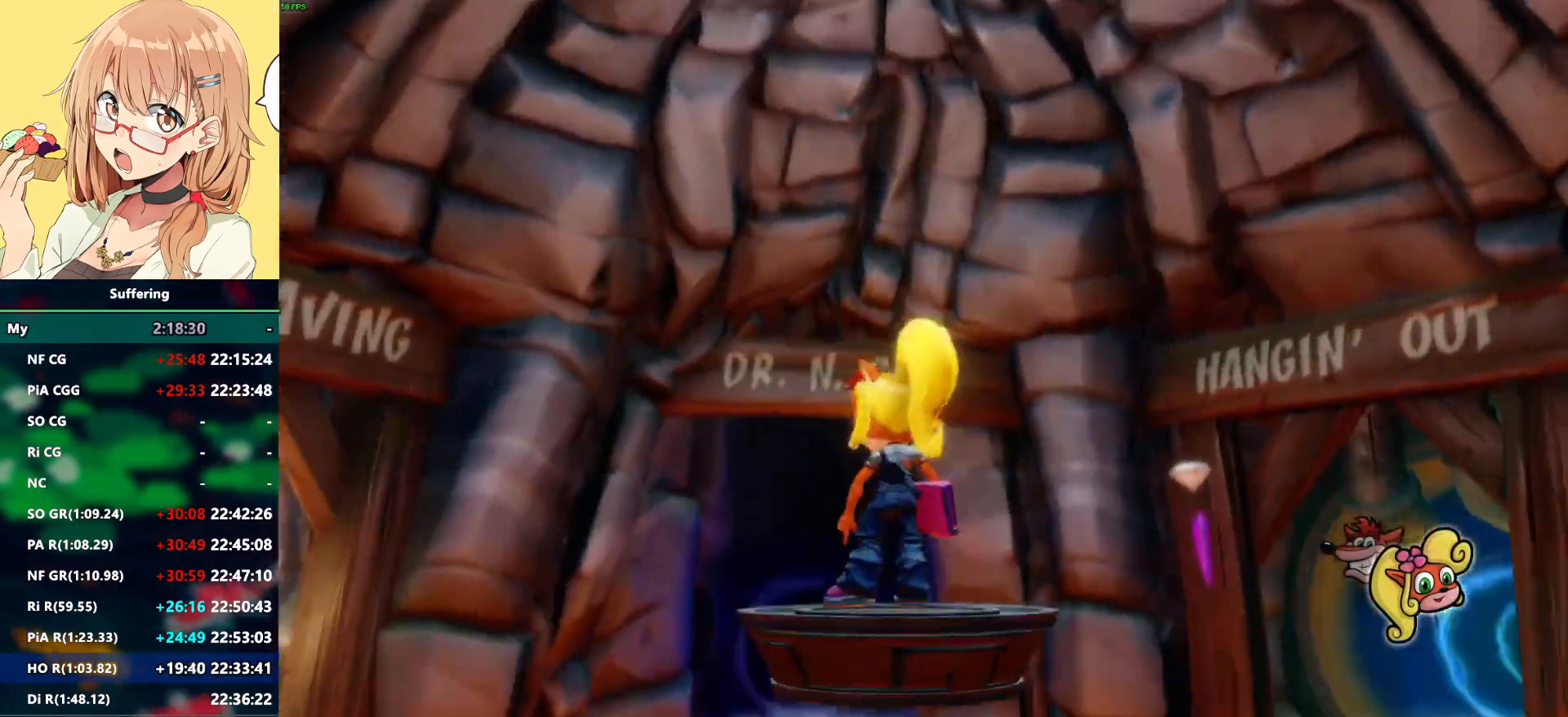
{"dt_ms": 500, "buttons": [], "left_stick": "center", "right_stick": "center", "events": []}
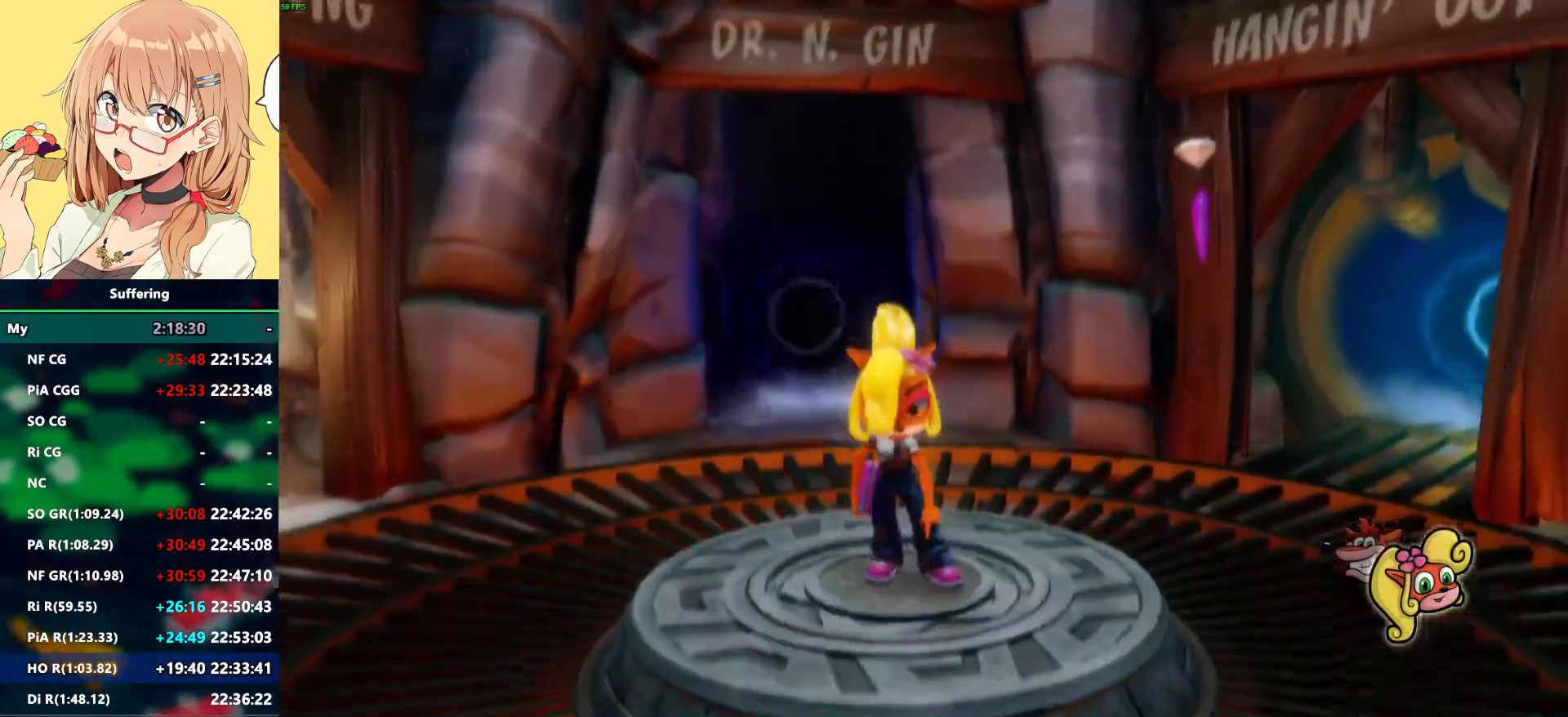
{"dt_ms": 500, "buttons": ["CROSS", "DPAD_UP", "DPAD_RIGHT"], "left_stick": "center", "right_stick": "center", "events": [[350, "DPAD_RIGHT", "down"], [417, "CROSS", "down"], [433, "DPAD_UP", "down"]]}
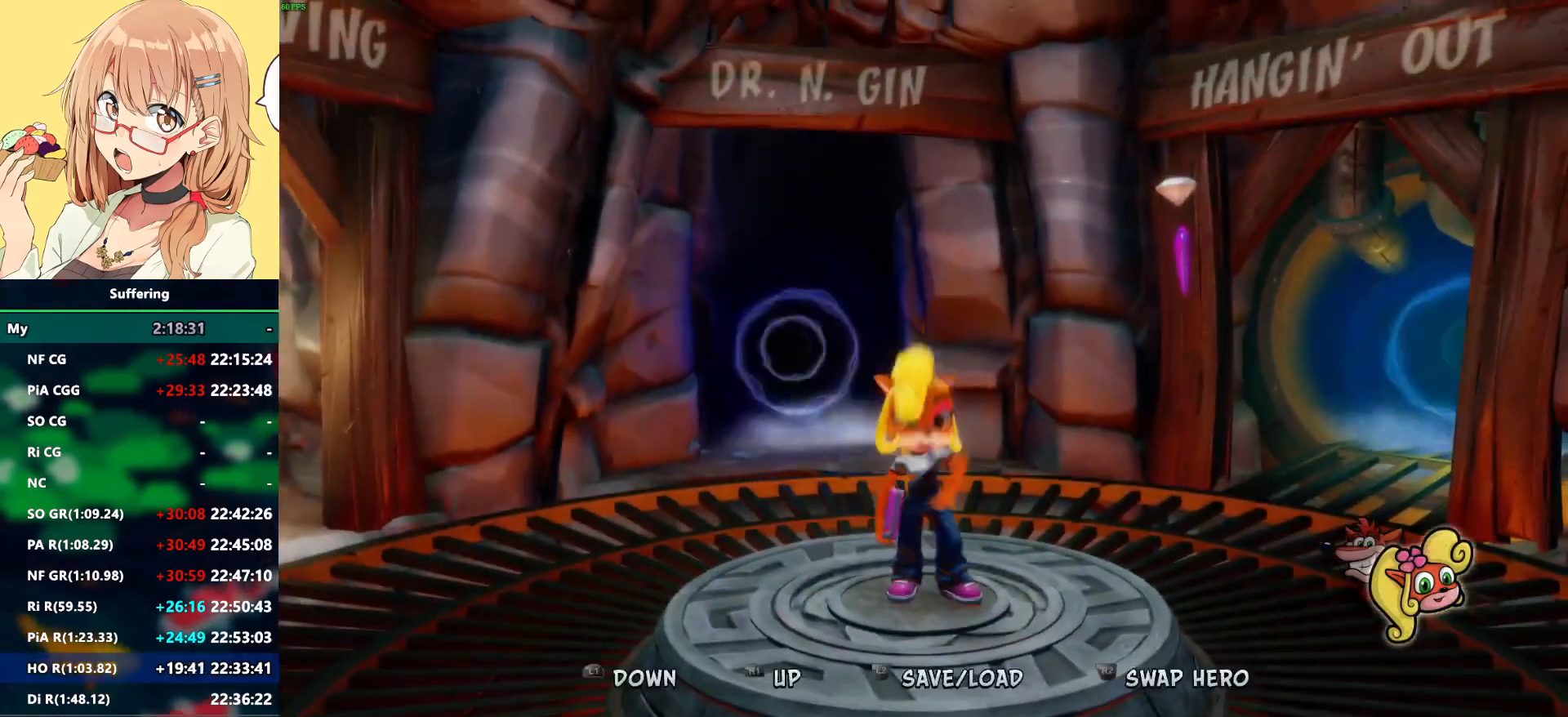
{"dt_ms": 500, "buttons": ["DPAD_UP", "DPAD_RIGHT"], "left_stick": "center", "right_stick": "center", "events": [[100, "CROSS", "up"], [150, "CROSS", "down"], [350, "CROSS", "up"]]}
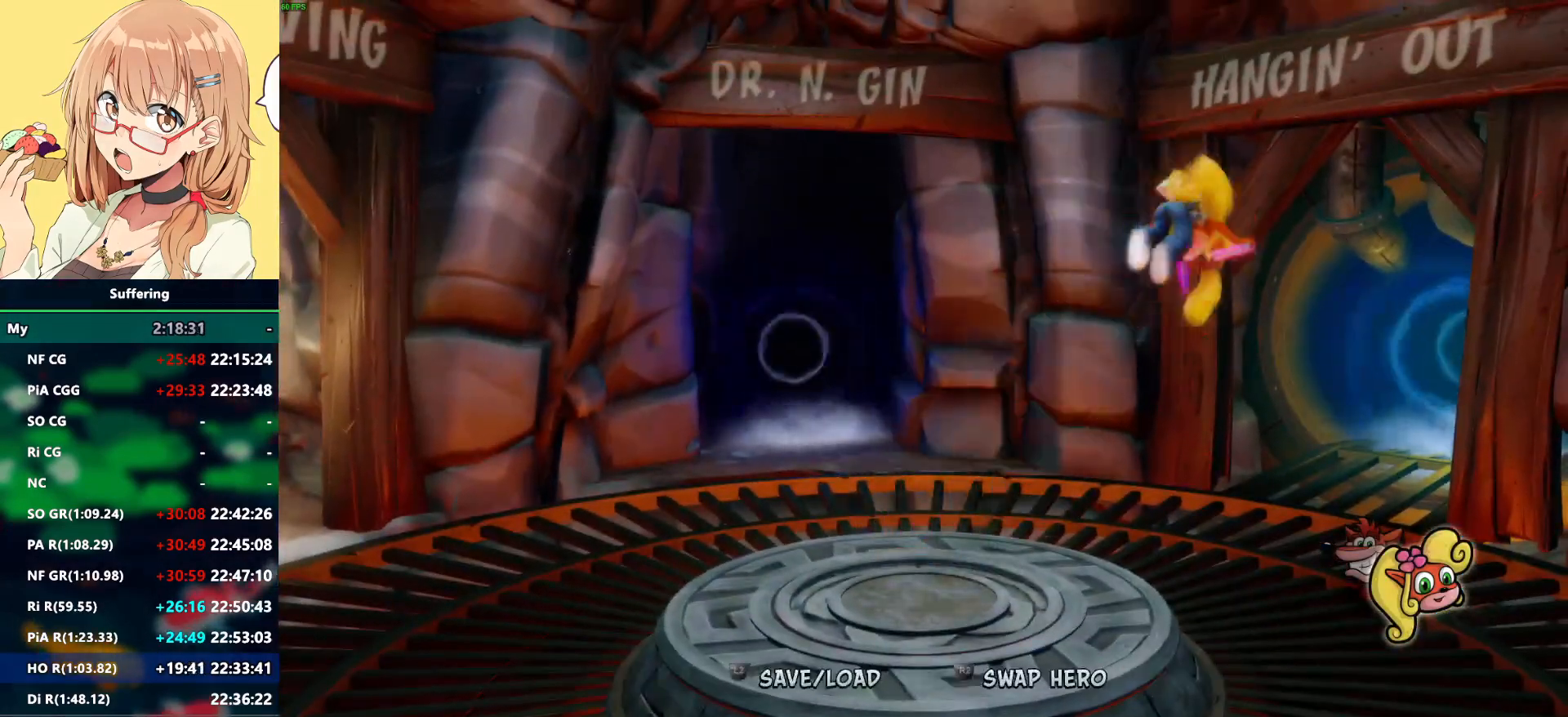
{"dt_ms": 1000, "buttons": ["DPAD_UP"], "left_stick": "center", "right_stick": "center", "events": [[67, "DPAD_RIGHT", "up"], [417, "R1", "down"], [533, "SQUARE", "down"], [583, "CROSS", "down"], [600, "R1", "up"], [617, "SQUARE", "up"], [683, "CROSS", "up"]]}
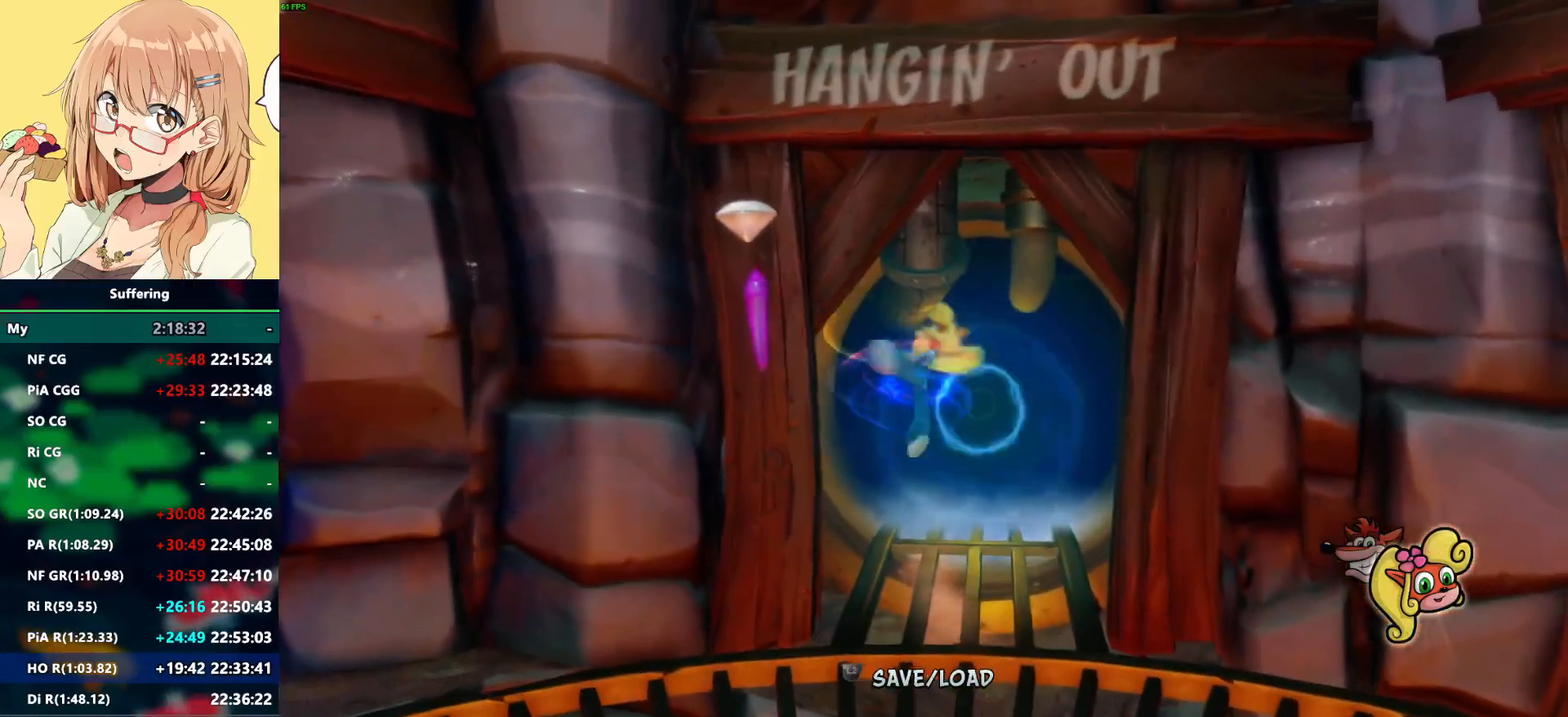
{"dt_ms": 500, "buttons": ["DPAD_UP"], "left_stick": "center", "right_stick": "center", "events": []}
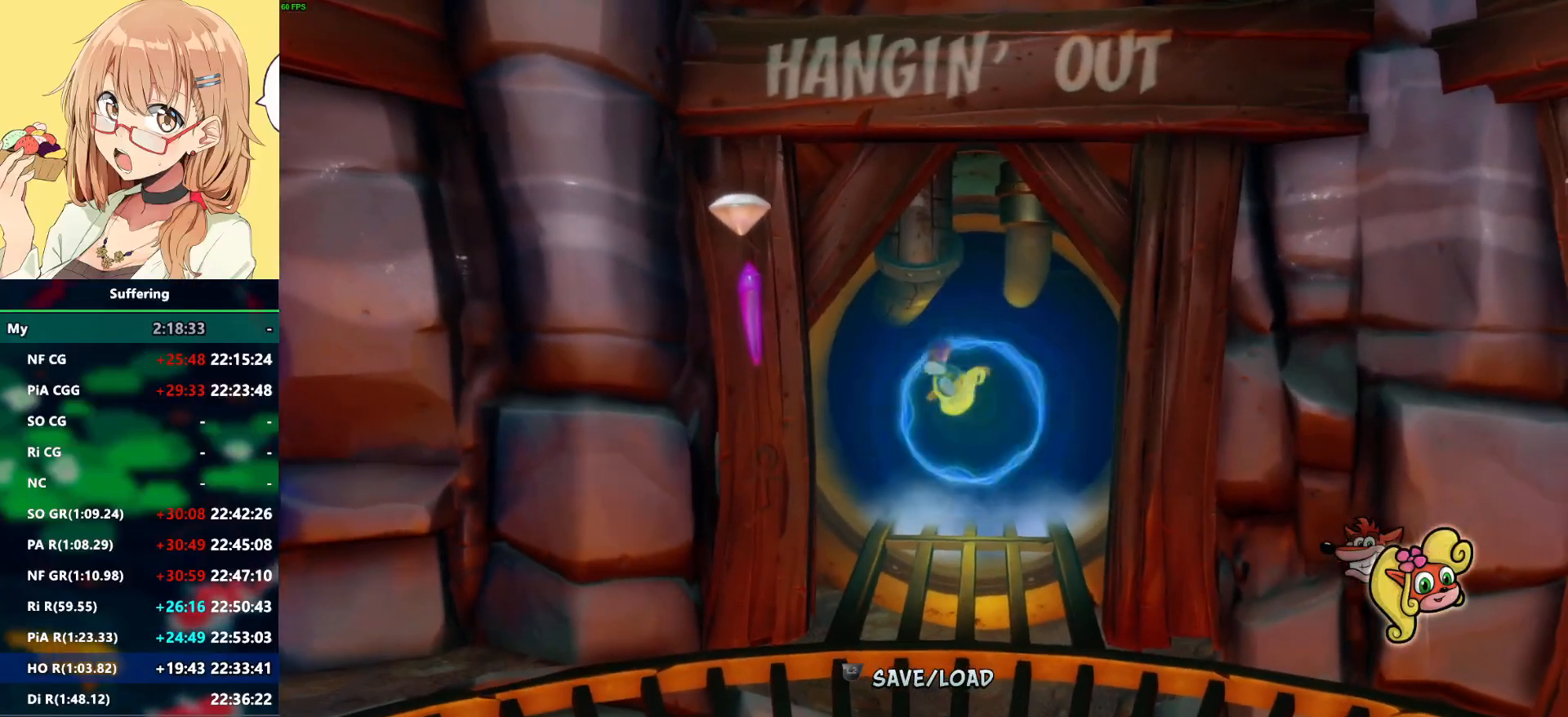
{"dt_ms": 500, "buttons": [], "left_stick": "center", "right_stick": "center", "events": [[33, "DPAD_UP", "up"]]}